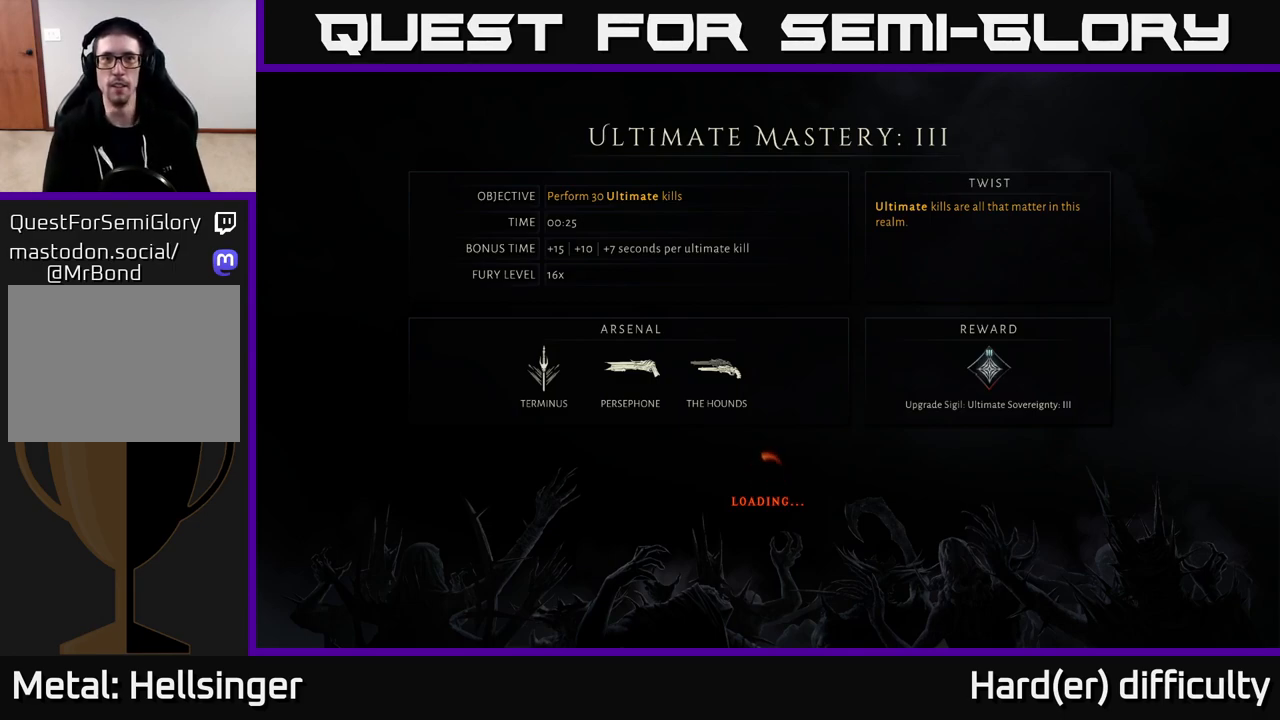
Gameplay with a controller (Xbox layout); each line is a JSON object with the inputs held at the frame after it. "events" lists button and stick changes between this image and that frame as [ms after this image, input, new state], when the widget could be followed in between.
{"buttons": ["A"], "left_stick": "center", "right_stick": "center", "events": [[333, "A", "down"], [367, "A", "up"], [500, "A", "down"]]}
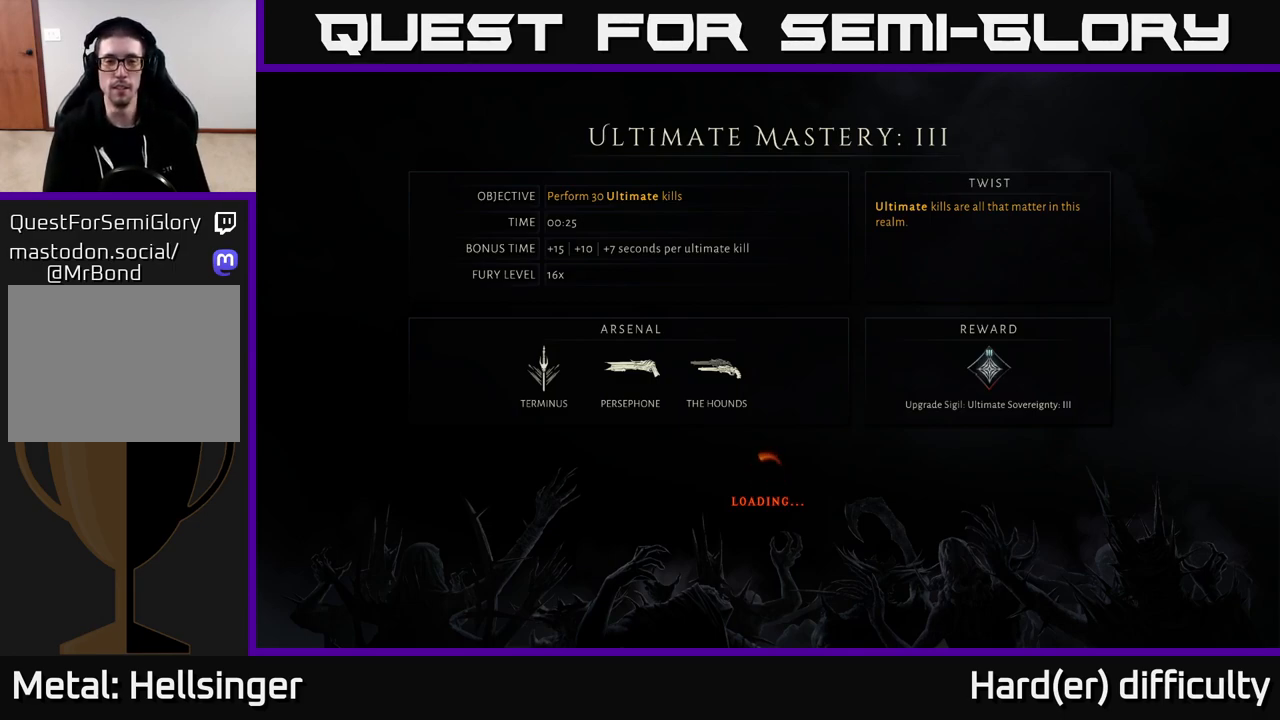
{"buttons": [], "left_stick": "center", "right_stick": "center", "events": [[67, "A", "up"], [200, "A", "down"], [283, "A", "up"], [400, "A", "down"], [467, "A", "up"]]}
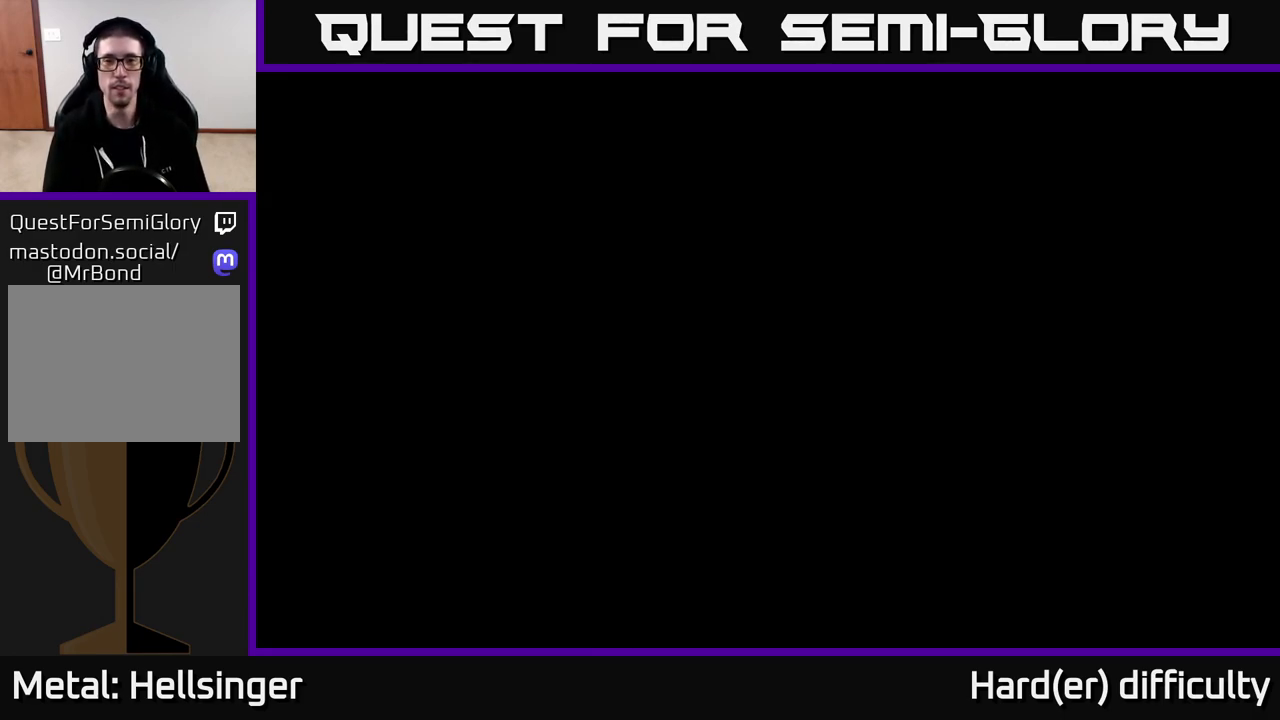
{"buttons": [], "left_stick": "center", "right_stick": "center", "events": []}
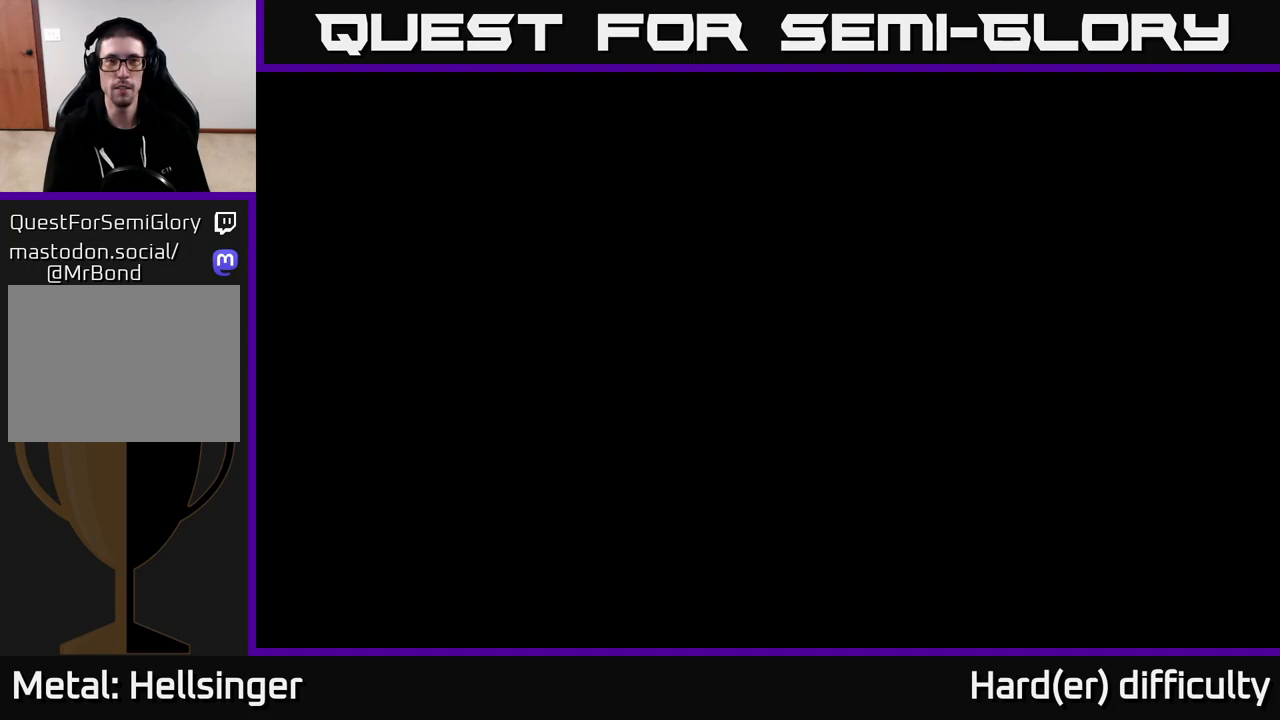
{"buttons": [], "left_stick": "up", "right_stick": "center", "events": [[50, "left_stick", "up"]]}
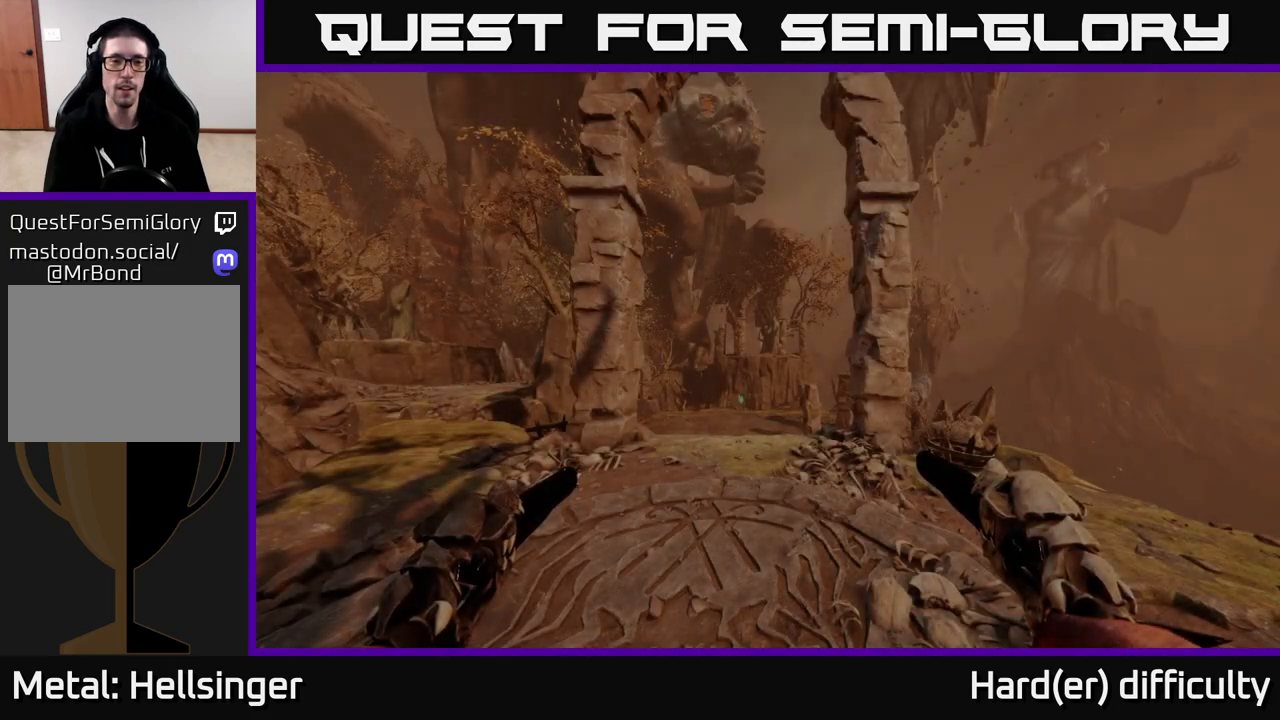
{"buttons": [], "left_stick": "up", "right_stick": "center", "events": [[17, "right_stick", "down"], [200, "right_stick", "center"]]}
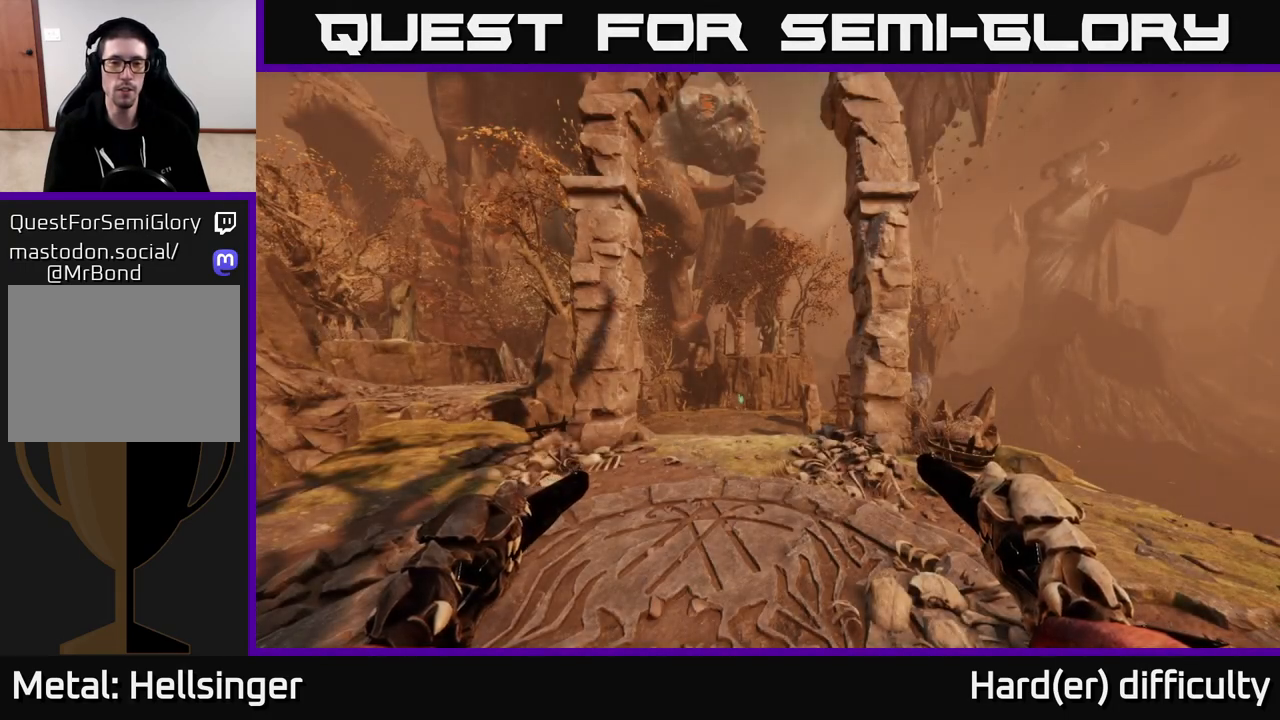
{"buttons": [], "left_stick": "up", "right_stick": "down", "events": [[33, "right_stick", "down-left"], [100, "left_stick", "up-left"], [150, "right_stick", "center"], [233, "left_stick", "up"], [417, "right_stick", "down"]]}
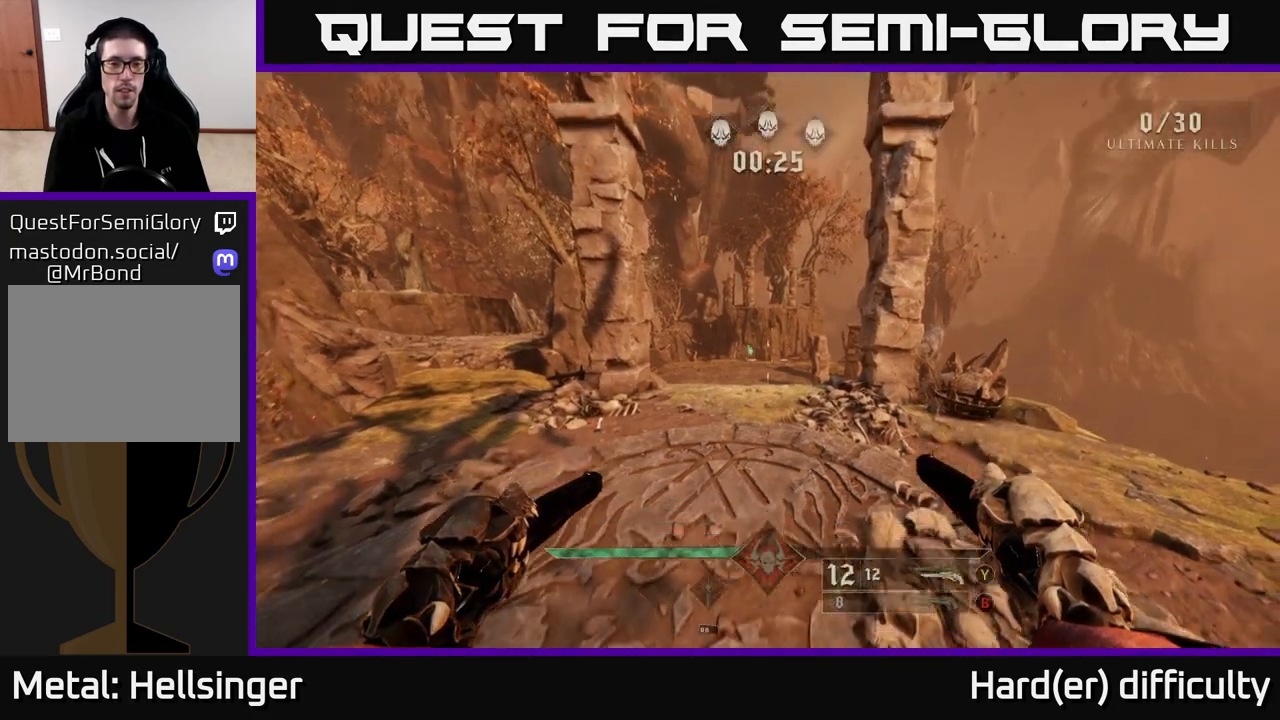
{"buttons": [], "left_stick": "up", "right_stick": "center", "events": [[117, "right_stick", "center"], [317, "right_stick", "up"], [400, "right_stick", "center"]]}
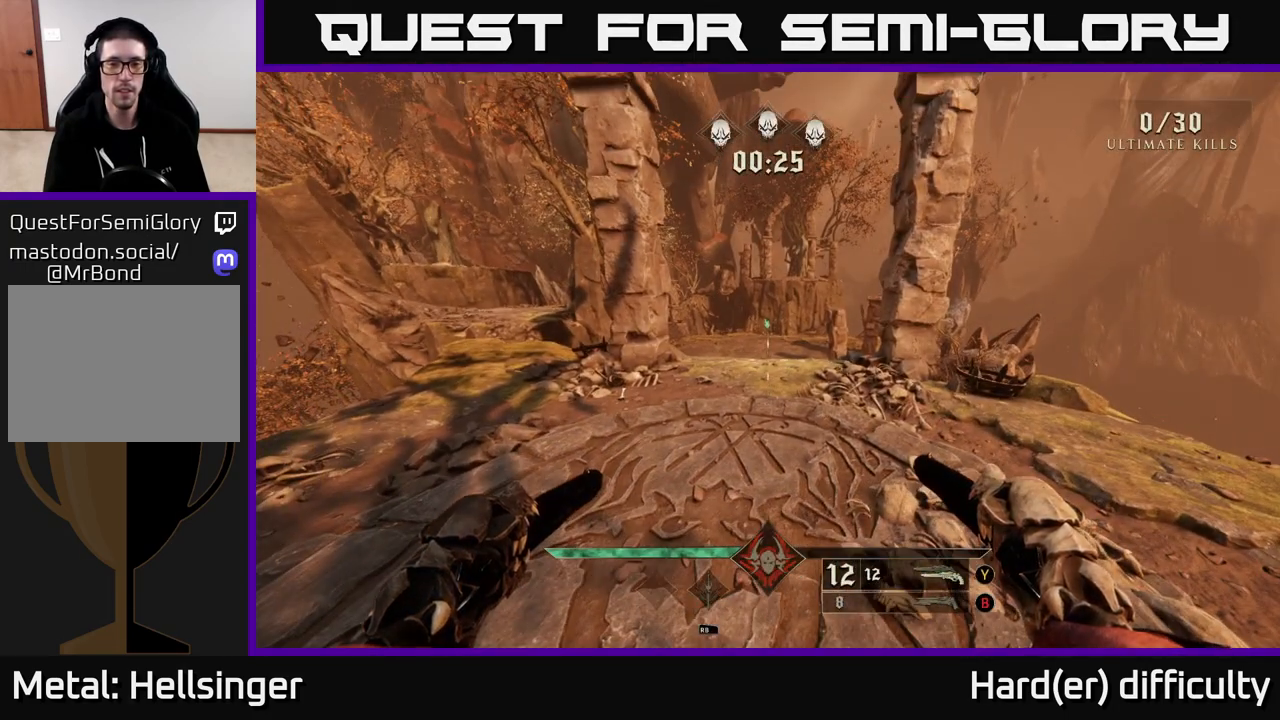
{"buttons": [], "left_stick": "up", "right_stick": "center", "events": [[83, "B", "down"], [183, "B", "up"]]}
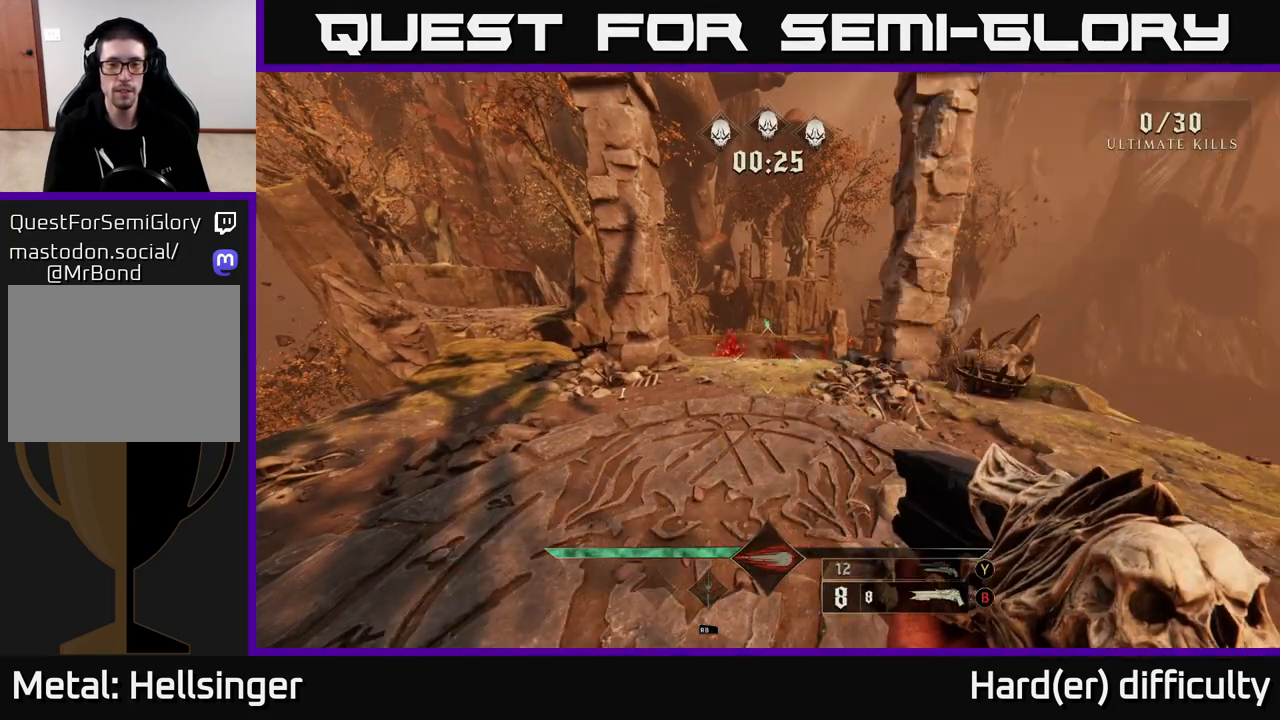
{"buttons": [], "left_stick": "up", "right_stick": "center", "events": []}
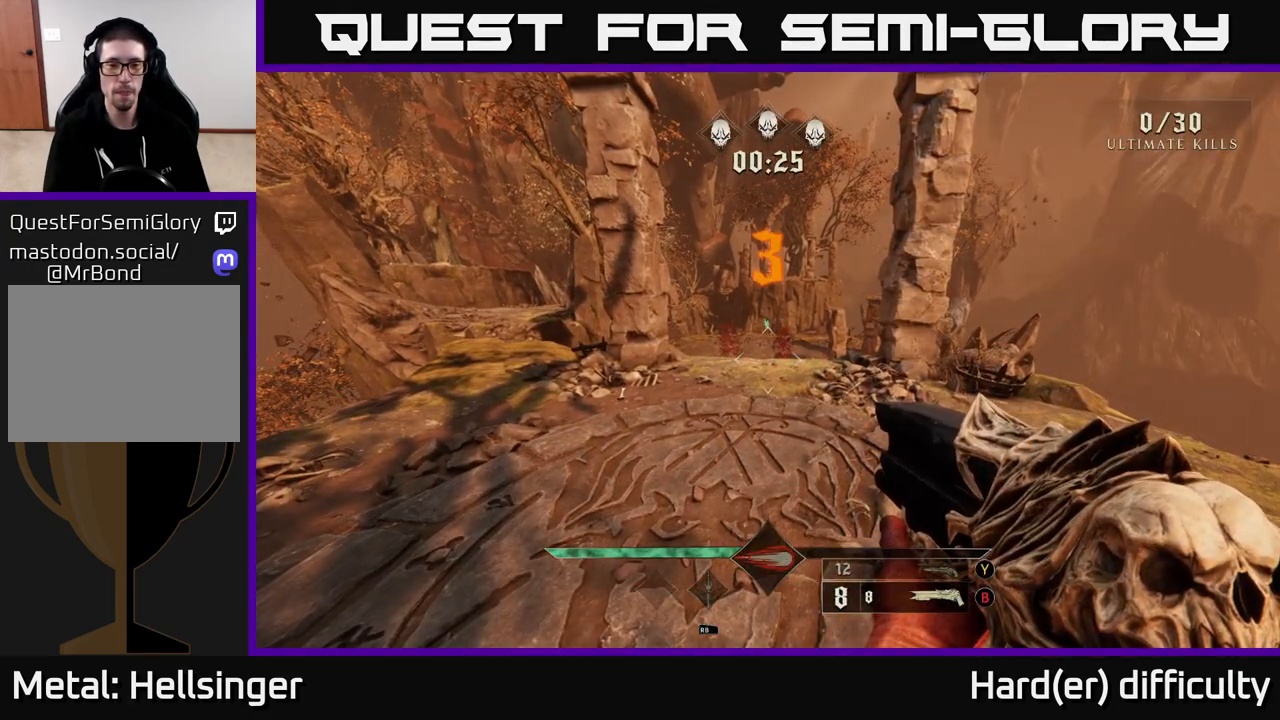
{"buttons": [], "left_stick": "up", "right_stick": "center", "events": []}
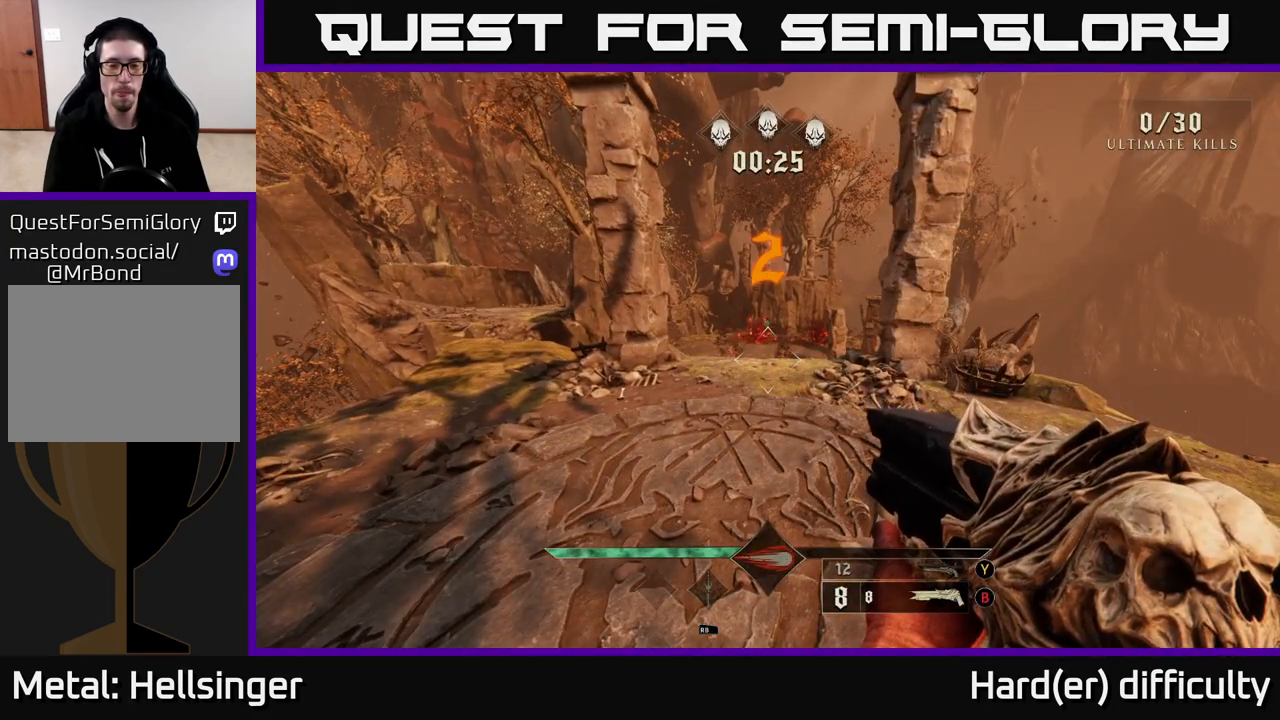
{"buttons": [], "left_stick": "up", "right_stick": "center", "events": []}
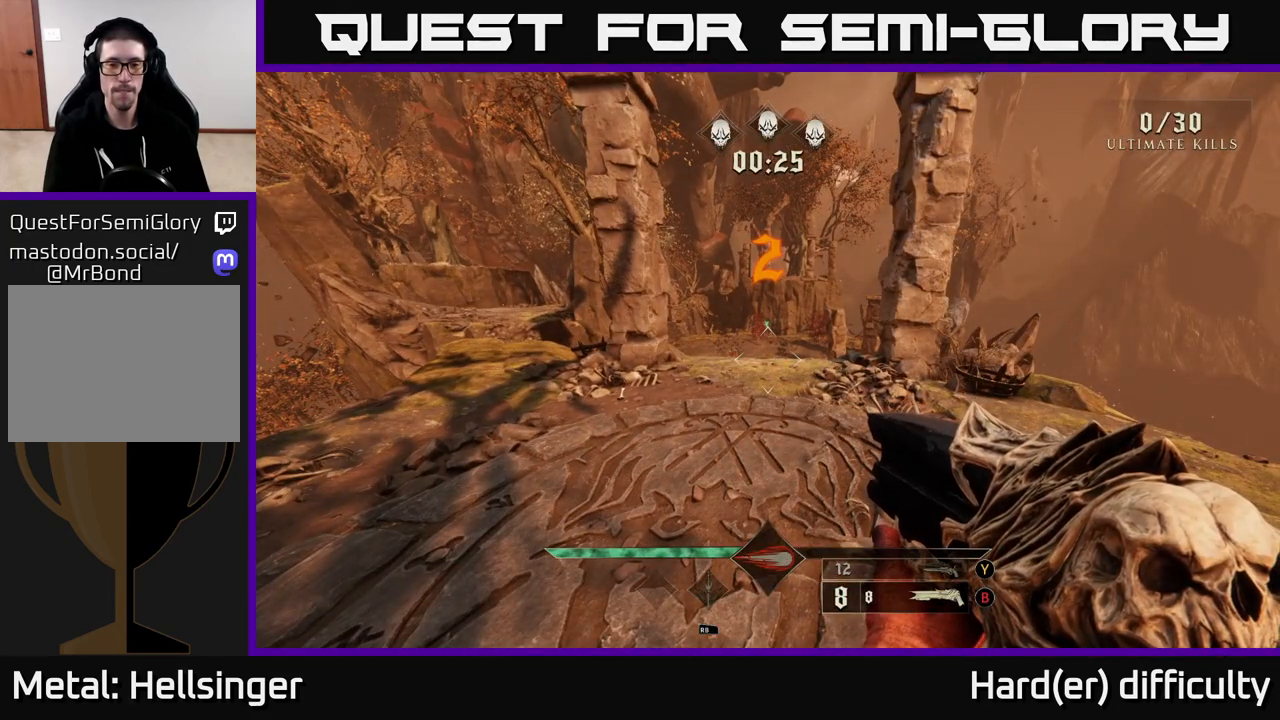
{"buttons": [], "left_stick": "up", "right_stick": "center", "events": [[100, "B", "down"], [217, "B", "up"], [433, "Y", "down"], [500, "Y", "up"]]}
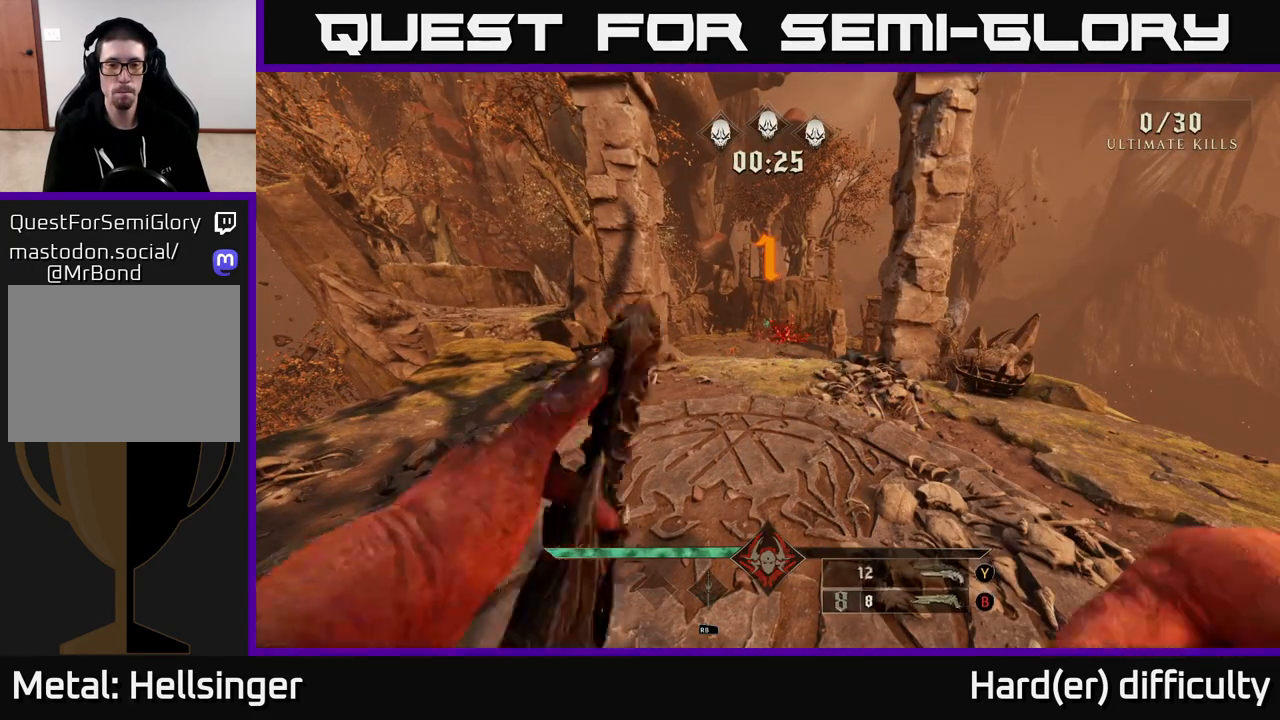
{"buttons": [], "left_stick": "up", "right_stick": "center", "events": []}
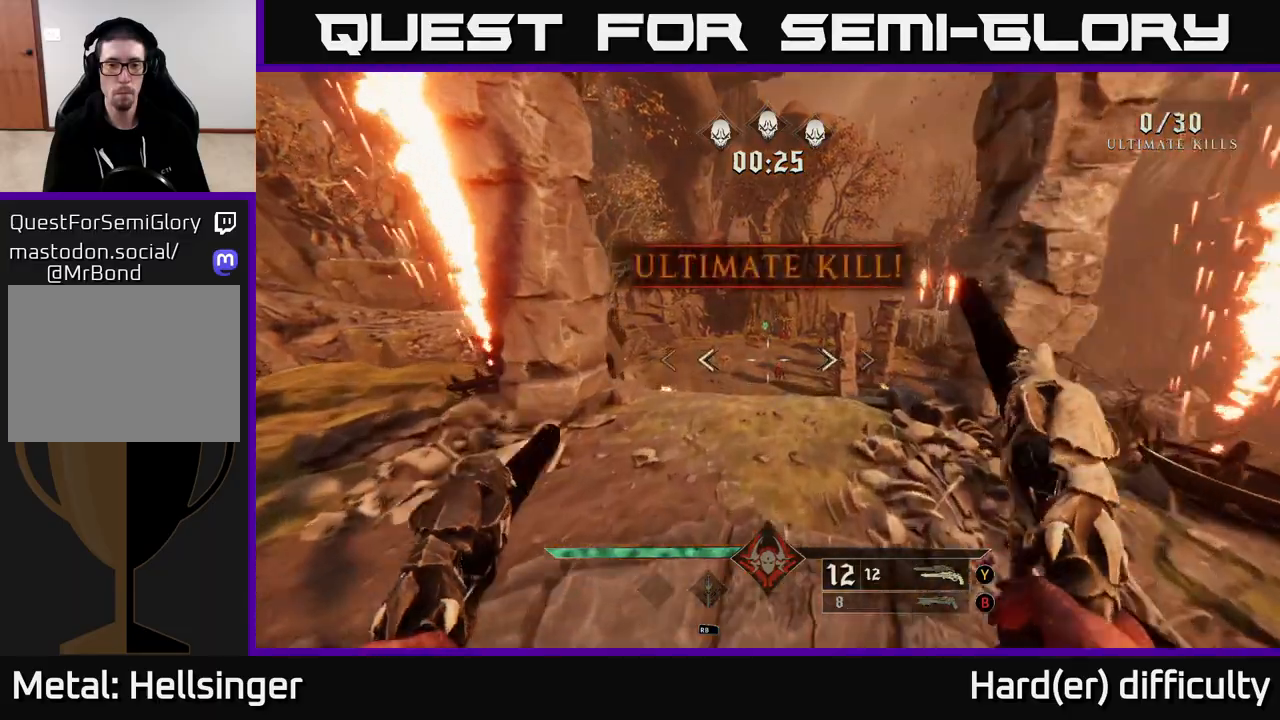
{"buttons": [], "left_stick": "up", "right_stick": "center", "events": [[17, "right_stick", "down-right"], [117, "R2", "down"], [150, "right_stick", "center"], [183, "R2", "up"]]}
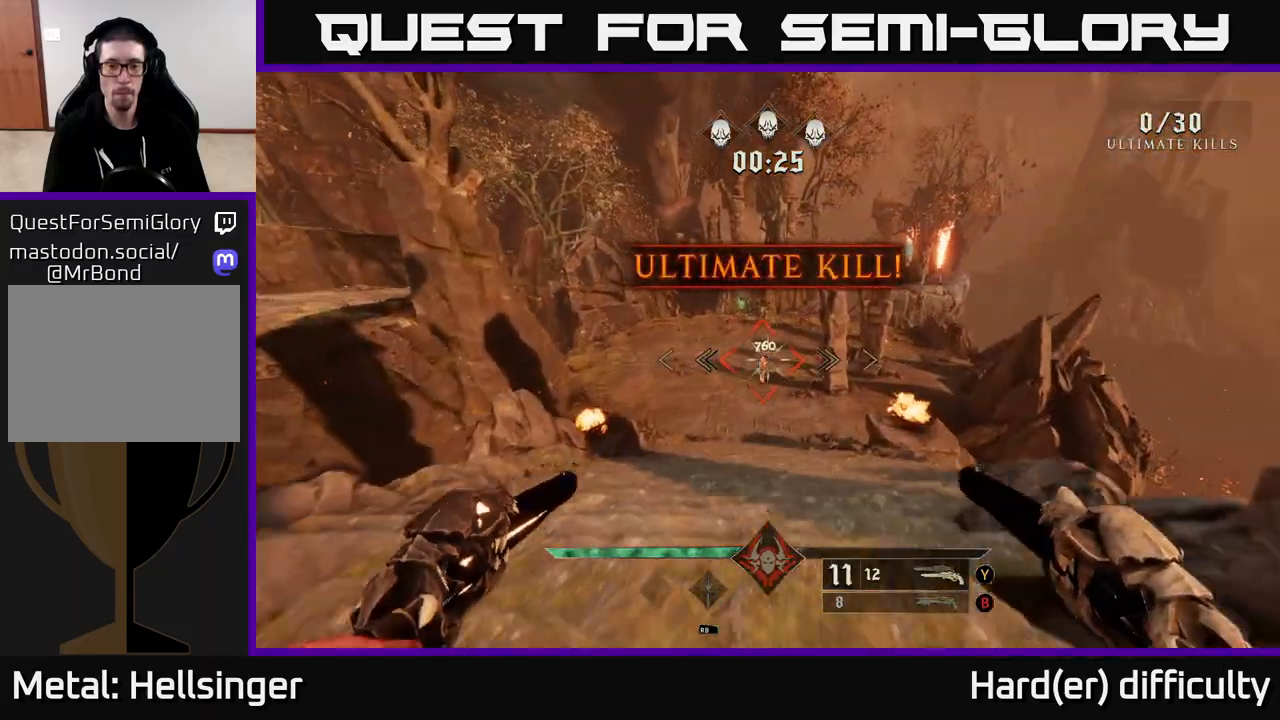
{"buttons": [], "left_stick": "up-left", "right_stick": "left", "events": [[167, "R2", "down"], [250, "R2", "up"], [367, "left_stick", "up-left"], [483, "right_stick", "left"]]}
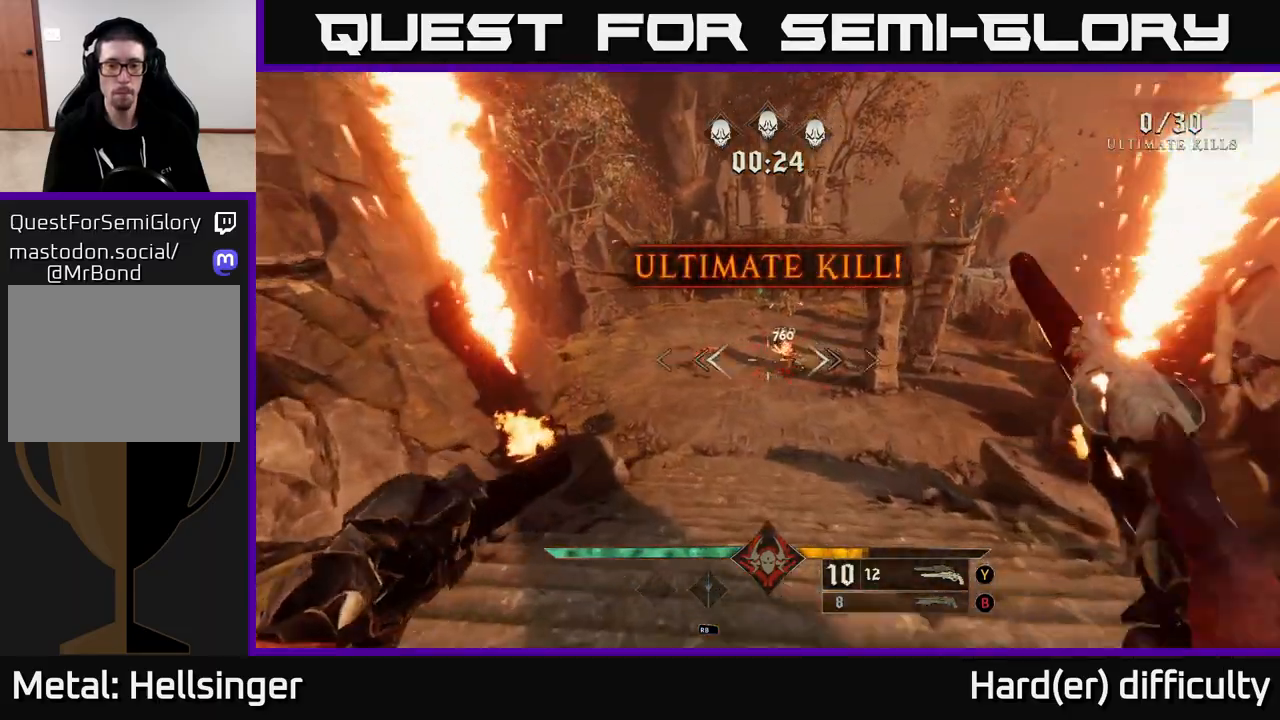
{"buttons": [], "left_stick": "up", "right_stick": "center", "events": [[117, "right_stick", "center"], [133, "R2", "down"], [167, "left_stick", "up-right"], [217, "R2", "up"], [367, "left_stick", "up"]]}
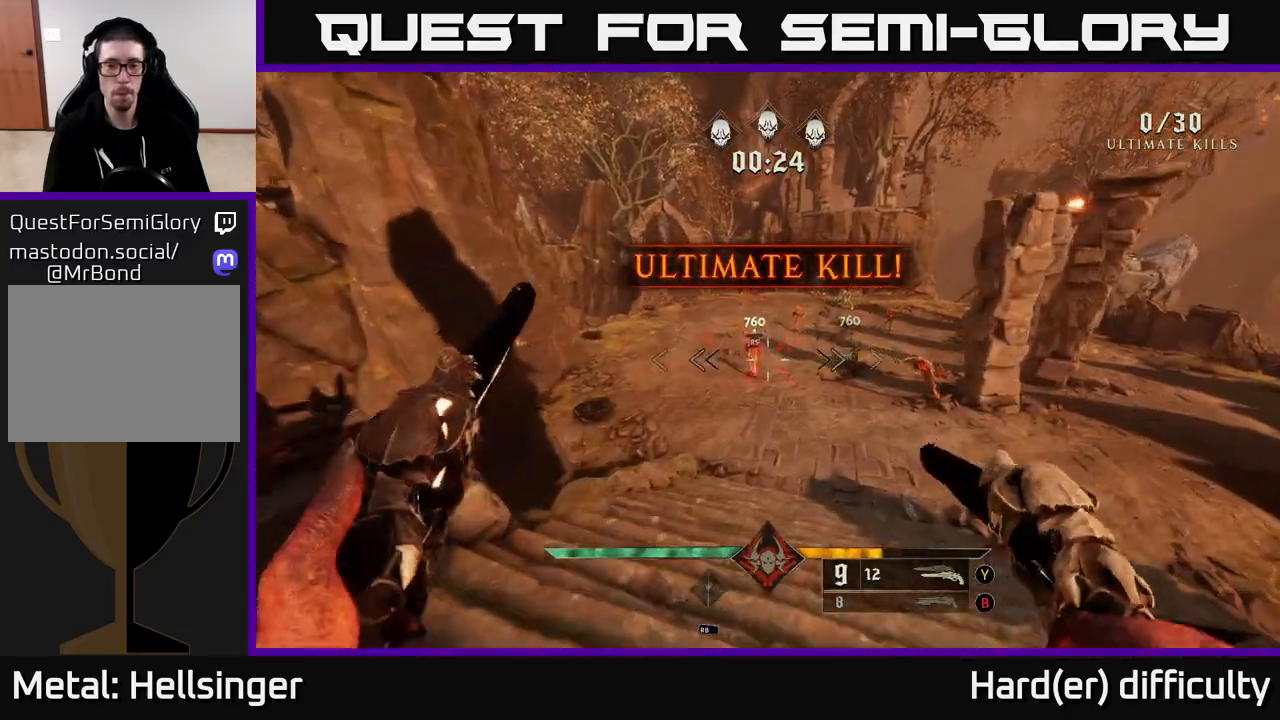
{"buttons": [], "left_stick": "center", "right_stick": "center", "events": [[150, "right_stick", "up-left"], [200, "R2", "down"], [250, "right_stick", "center"], [283, "R2", "up"], [300, "left_stick", "right"], [400, "left_stick", "center"]]}
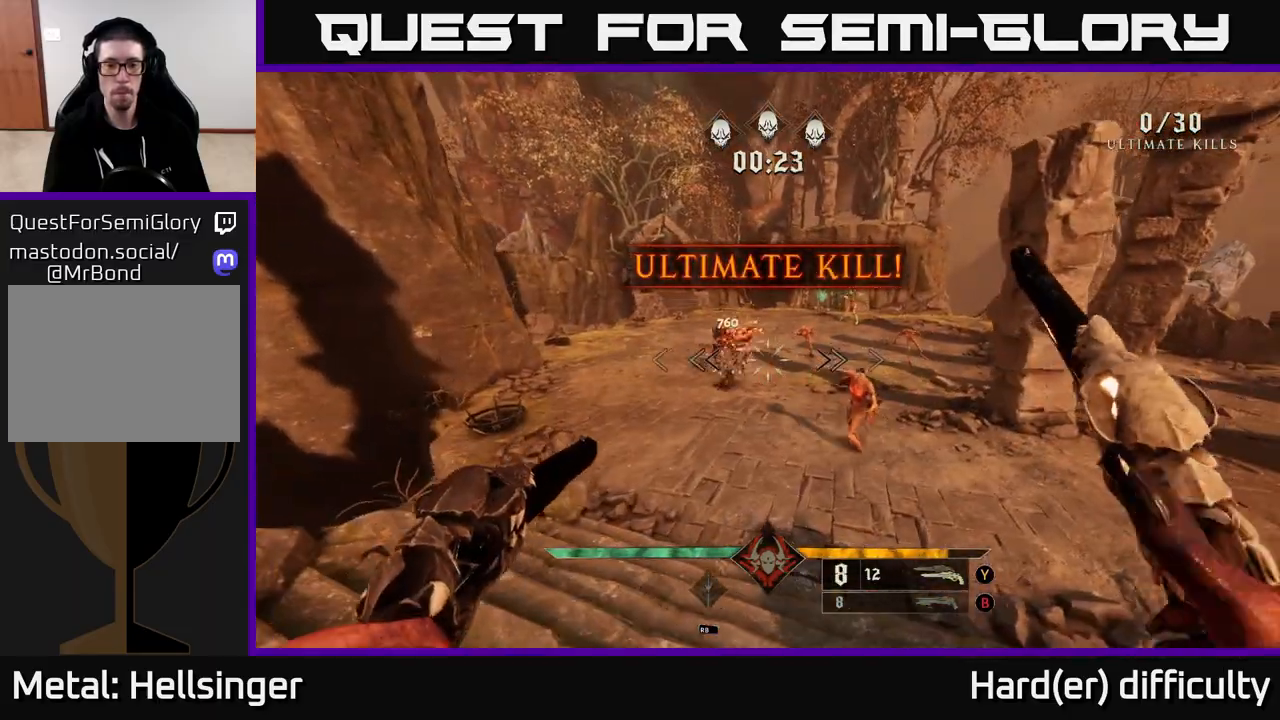
{"buttons": [], "left_stick": "center", "right_stick": "center", "events": [[100, "right_stick", "up"], [200, "right_stick", "center"], [217, "R2", "down"], [250, "left_stick", "down"], [300, "R2", "up"], [383, "left_stick", "center"]]}
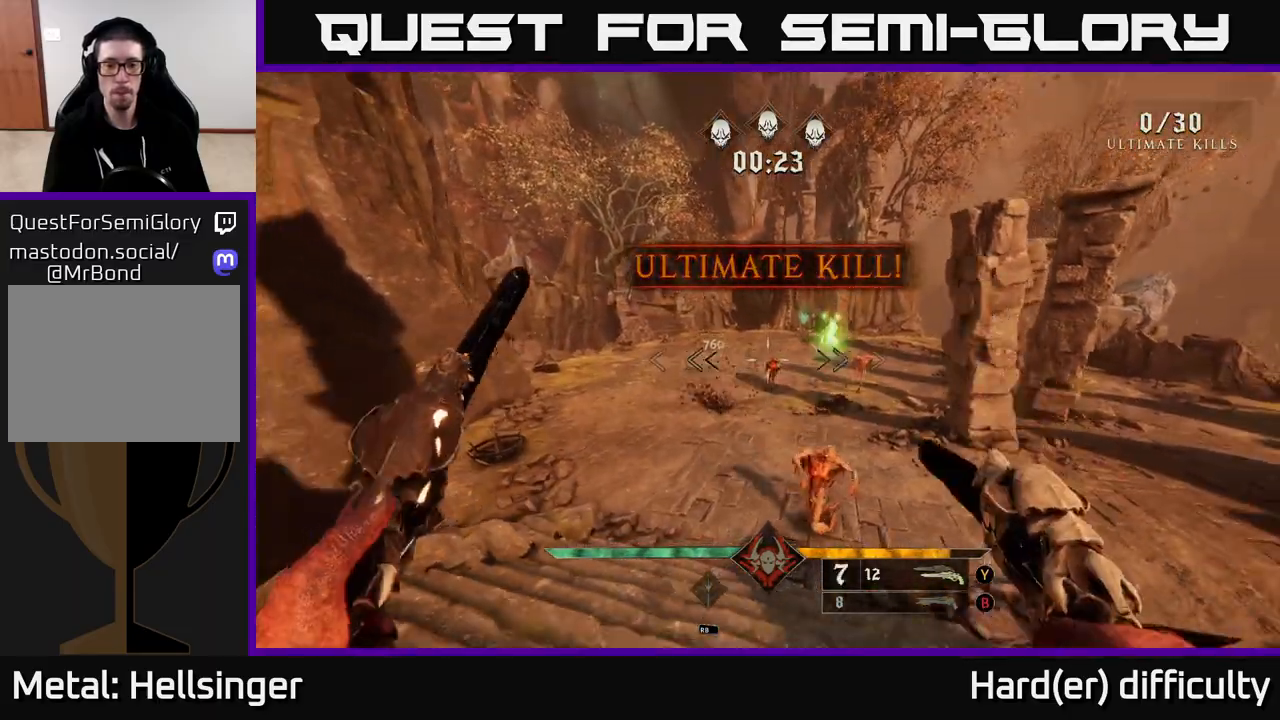
{"buttons": [], "left_stick": "down", "right_stick": "center", "events": [[83, "right_stick", "down-right"], [167, "left_stick", "down"], [183, "right_stick", "center"], [217, "R2", "down"], [300, "R2", "up"]]}
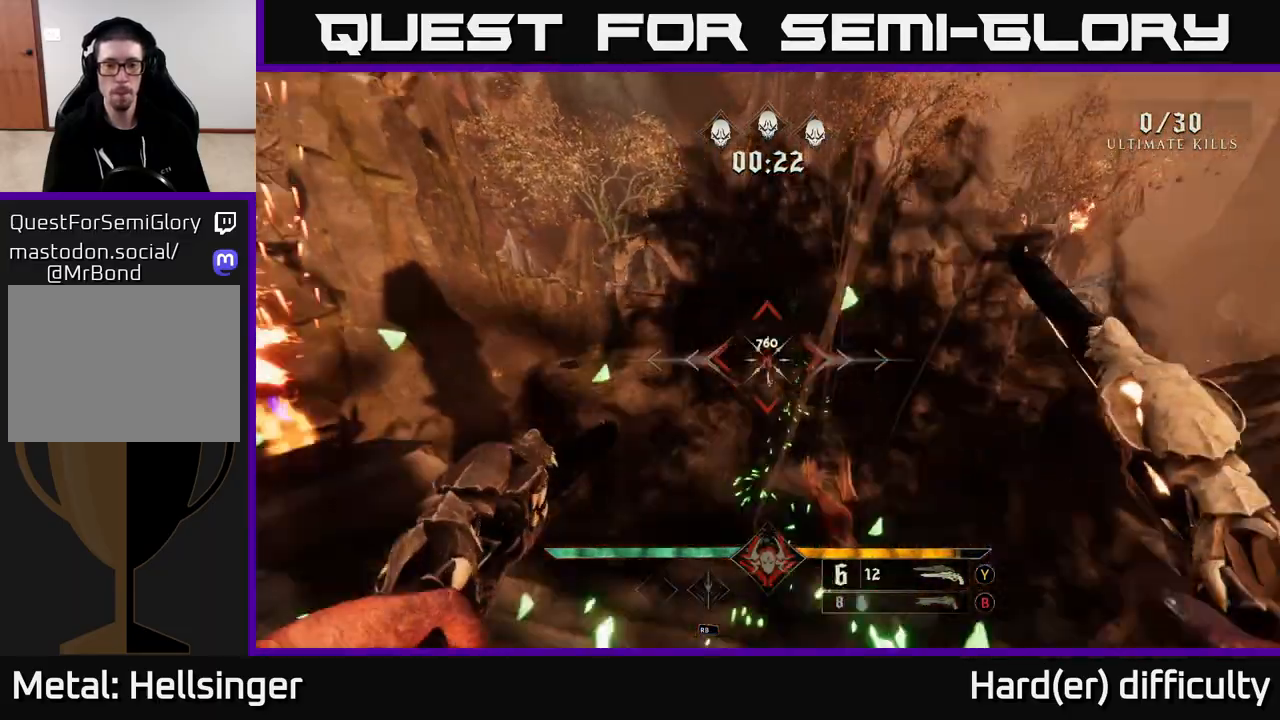
{"buttons": [], "left_stick": "left", "right_stick": "center", "events": [[233, "right_stick", "down-right"], [250, "R2", "down"], [250, "left_stick", "down-left"], [317, "right_stick", "center"], [350, "R2", "up"], [383, "left_stick", "left"]]}
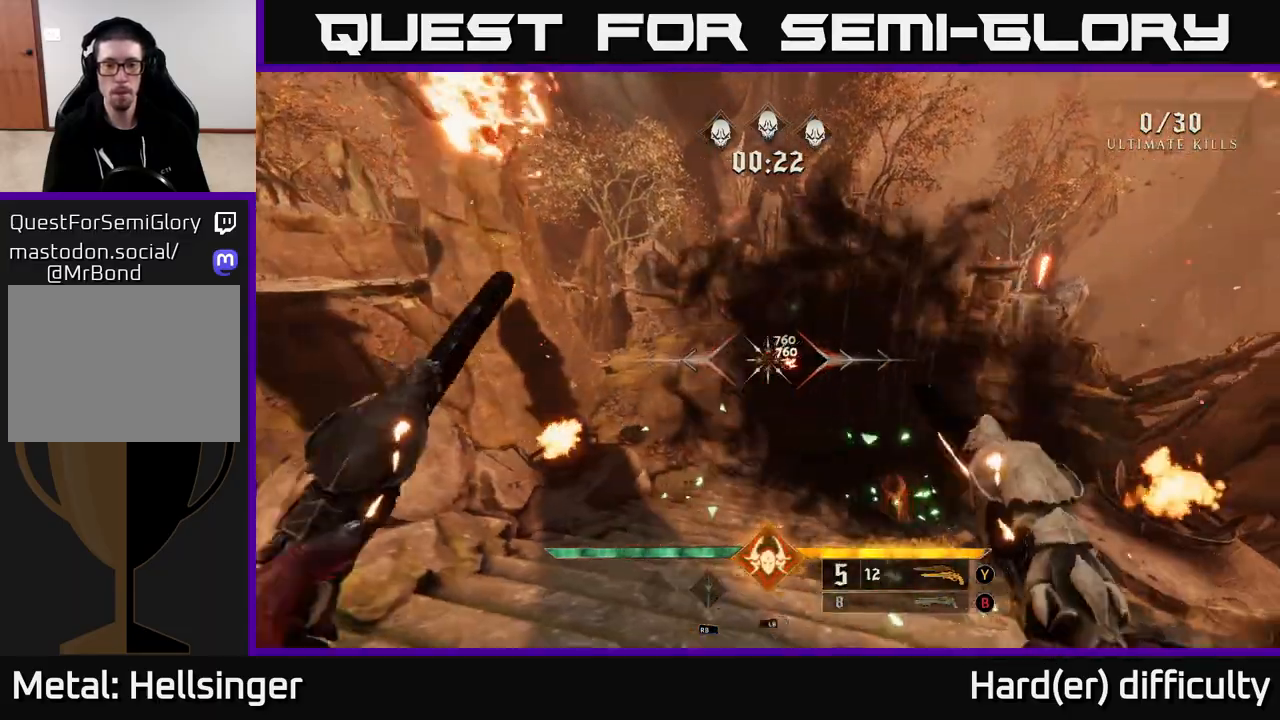
{"buttons": [], "left_stick": "center", "right_stick": "center", "events": [[33, "left_stick", "center"], [50, "right_stick", "down-right"], [267, "left_stick", "down"], [350, "R2", "down"], [383, "right_stick", "center"], [433, "R2", "up"], [450, "left_stick", "center"]]}
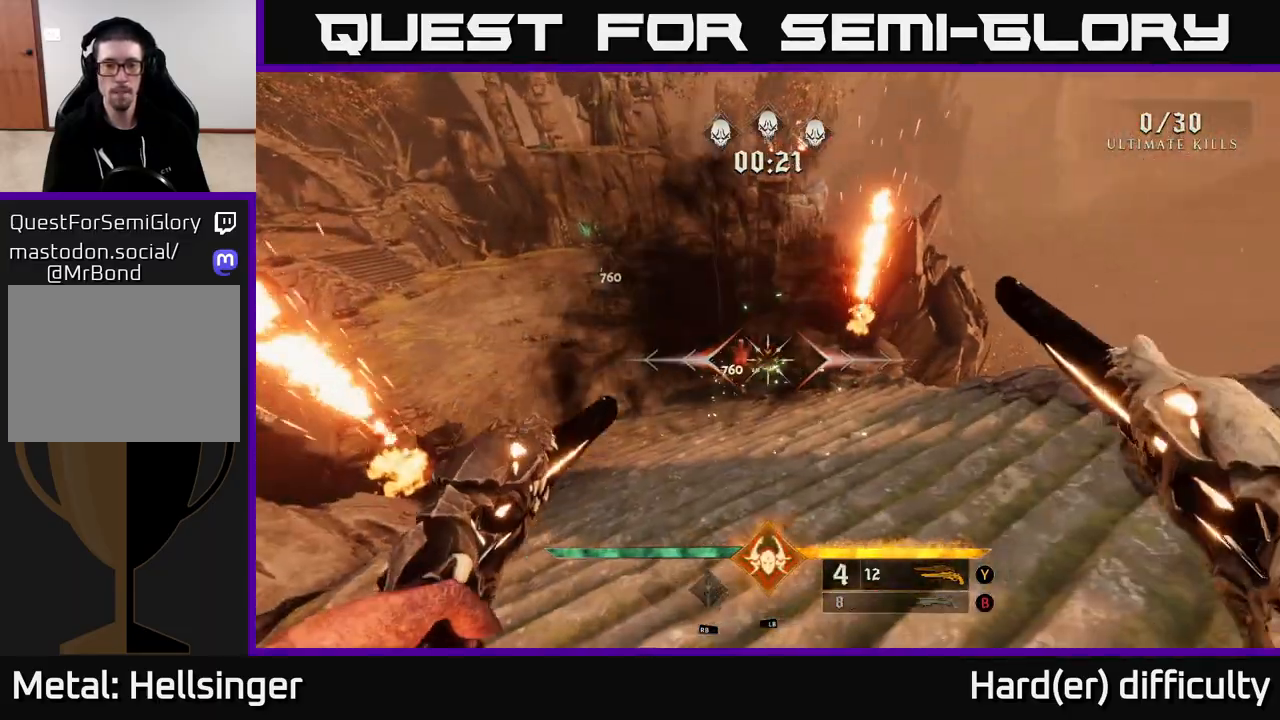
{"buttons": [], "left_stick": "right", "right_stick": "center", "events": [[300, "right_stick", "left"], [350, "left_stick", "right"], [367, "R2", "down"], [400, "right_stick", "center"], [450, "R2", "up"]]}
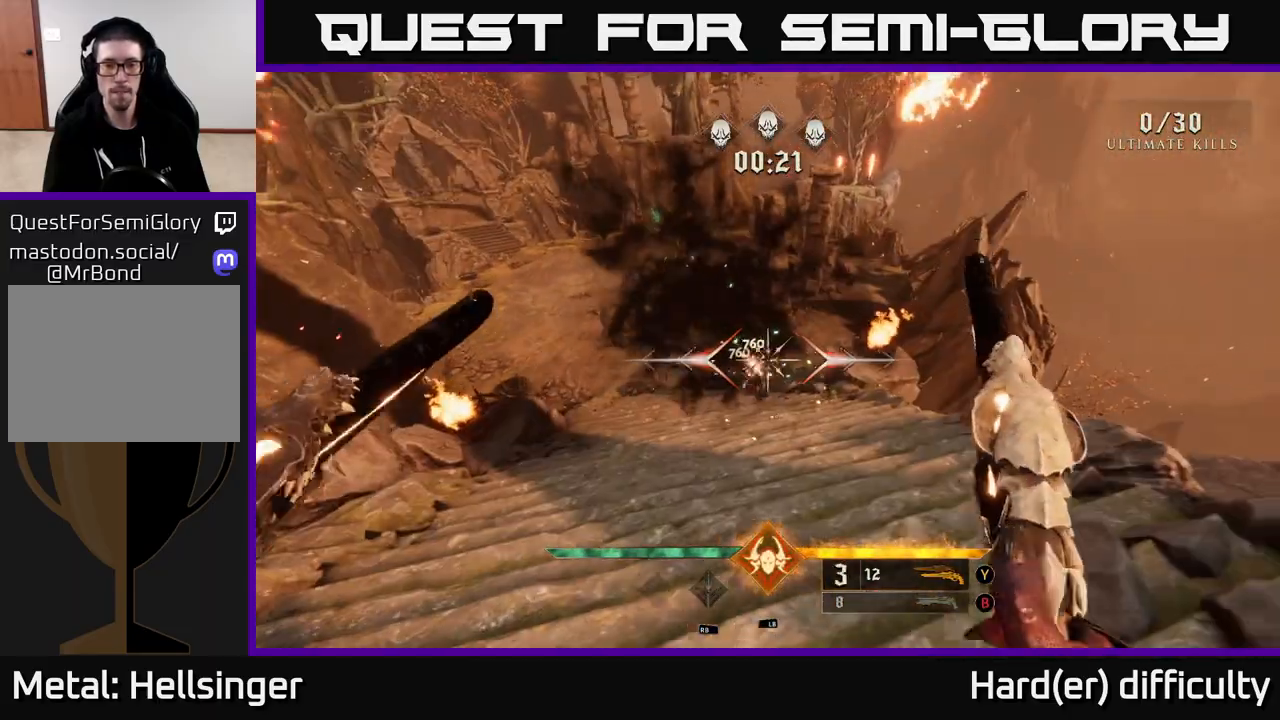
{"buttons": [], "left_stick": "up", "right_stick": "center", "events": [[67, "left_stick", "up"], [133, "right_stick", "up-left"], [333, "right_stick", "center"], [367, "L1", "down"], [500, "L1", "up"]]}
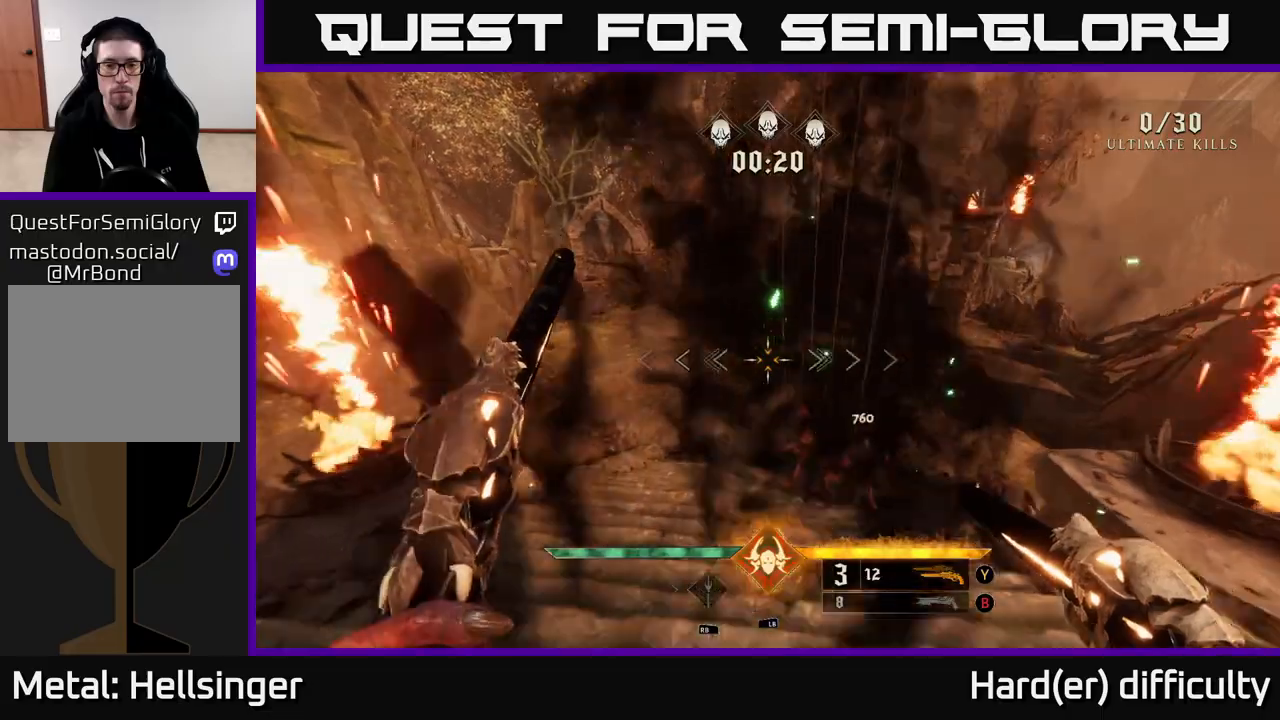
{"buttons": ["L2"], "left_stick": "up", "right_stick": "center", "events": [[17, "left_stick", "up-left"], [50, "right_stick", "down-right"], [167, "right_stick", "left"], [217, "right_stick", "center"], [317, "A", "down"], [383, "L2", "down"], [467, "A", "up"], [467, "left_stick", "up"]]}
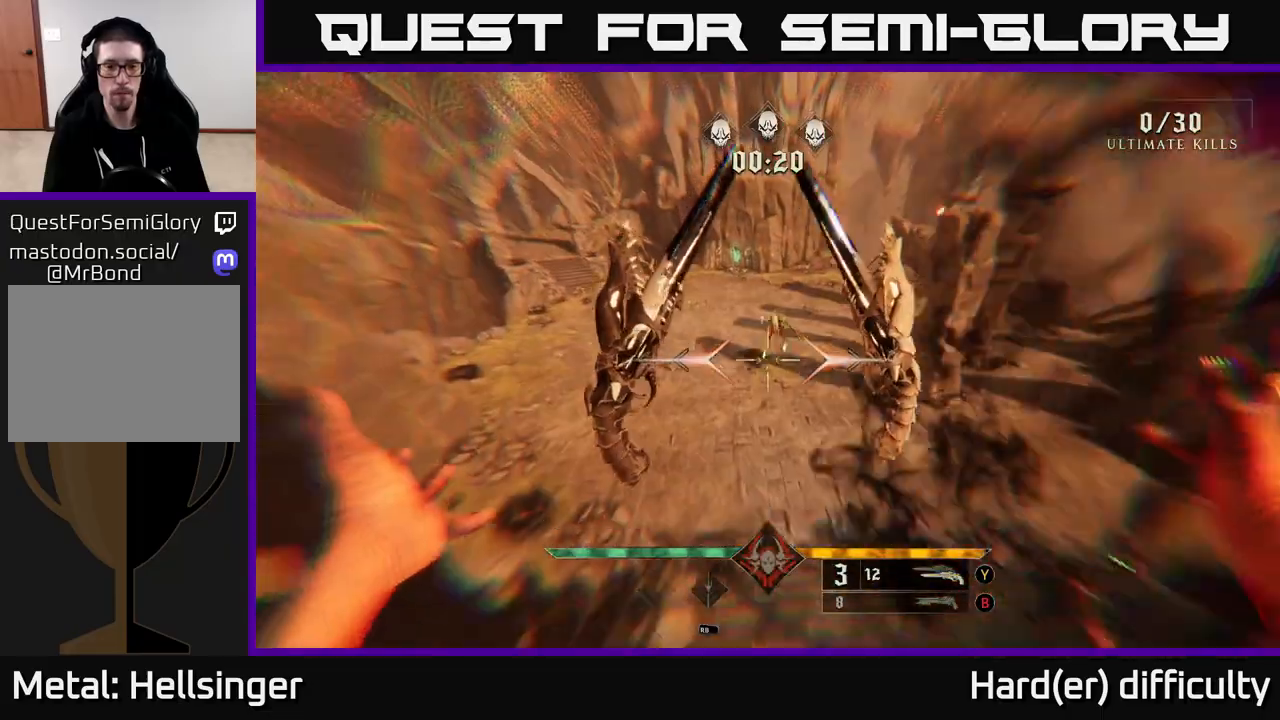
{"buttons": [], "left_stick": "up-left", "right_stick": "center", "events": [[33, "L2", "up"], [217, "left_stick", "up-left"], [283, "B", "down"], [400, "B", "up"]]}
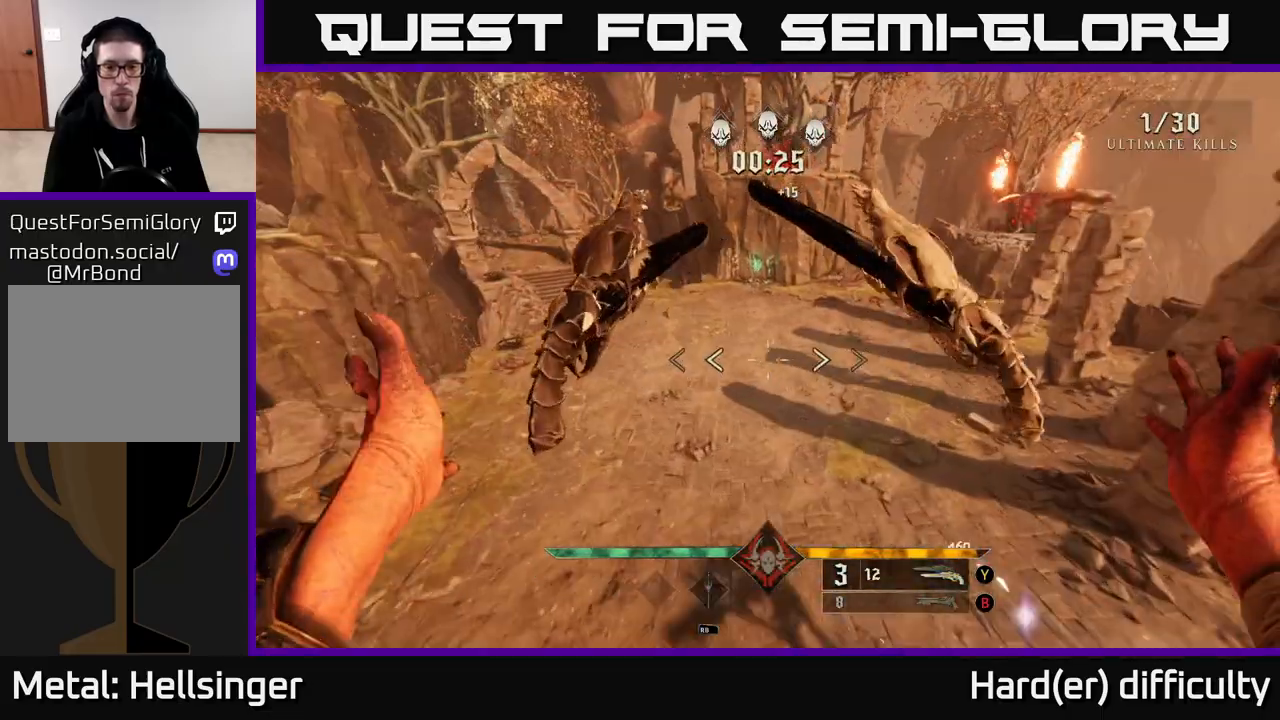
{"buttons": [], "left_stick": "left", "right_stick": "down-left", "events": [[33, "right_stick", "up-right"], [217, "left_stick", "down-left"], [350, "left_stick", "center"], [417, "left_stick", "left"], [500, "right_stick", "down-left"]]}
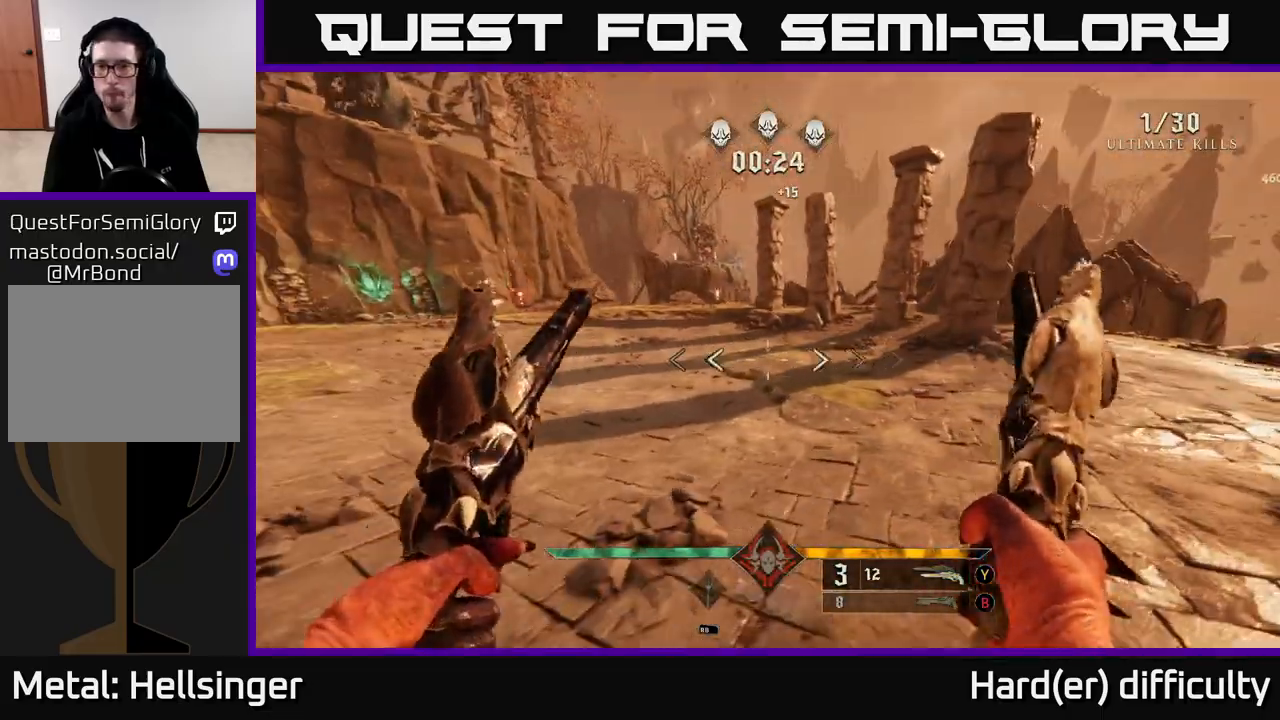
{"buttons": [], "left_stick": "up-left", "right_stick": "right", "events": [[17, "B", "down"], [17, "right_stick", "center"], [50, "left_stick", "down-left"], [117, "B", "up"], [267, "right_stick", "right"], [450, "left_stick", "up-left"]]}
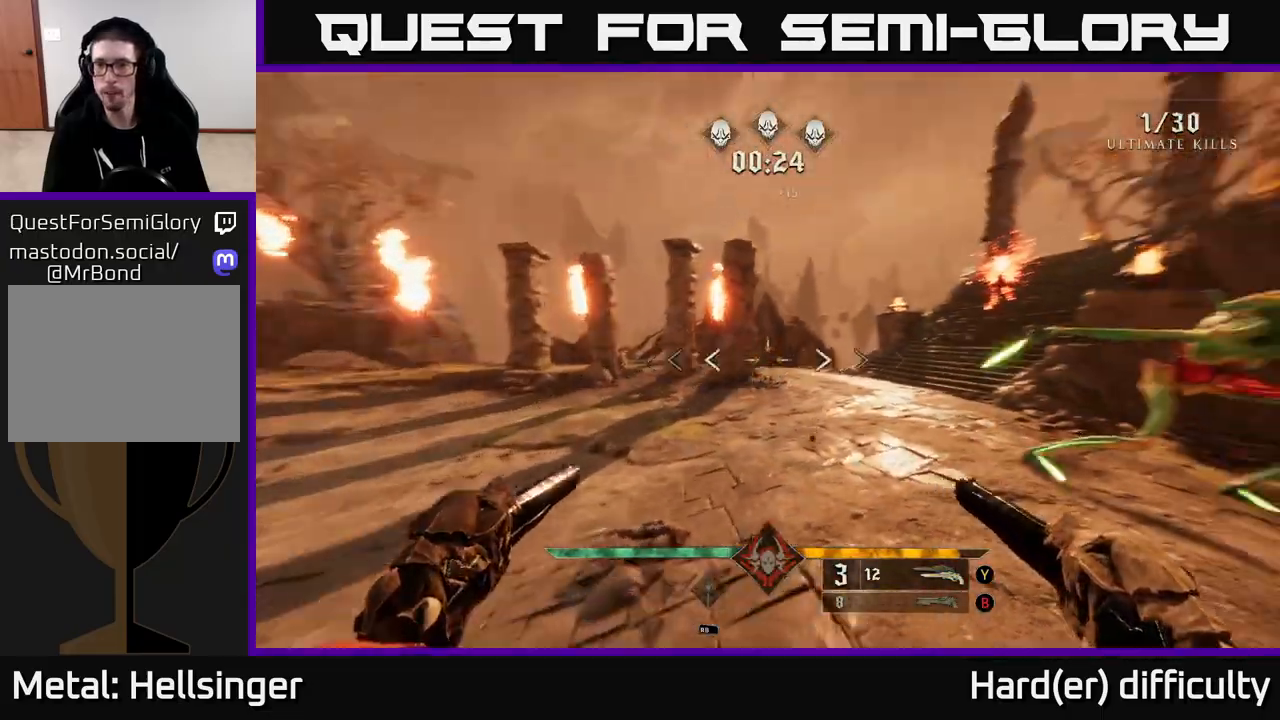
{"buttons": [], "left_stick": "down", "right_stick": "right", "events": [[83, "B", "down"], [83, "left_stick", "up"], [83, "right_stick", "center"], [183, "B", "up"], [183, "left_stick", "up-right"], [317, "right_stick", "right"], [350, "left_stick", "left"], [500, "left_stick", "down"]]}
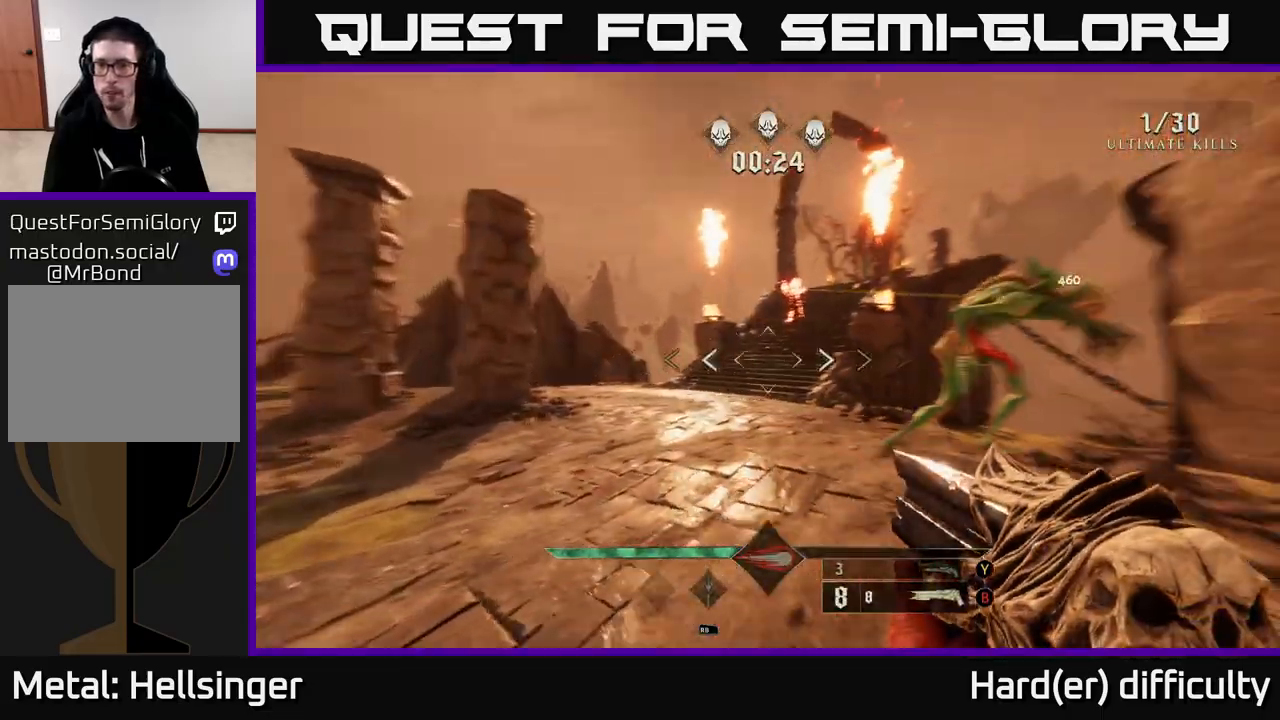
{"buttons": [], "left_stick": "down", "right_stick": "up", "events": [[117, "R2", "down"], [233, "R2", "up"], [267, "right_stick", "center"], [500, "right_stick", "up"]]}
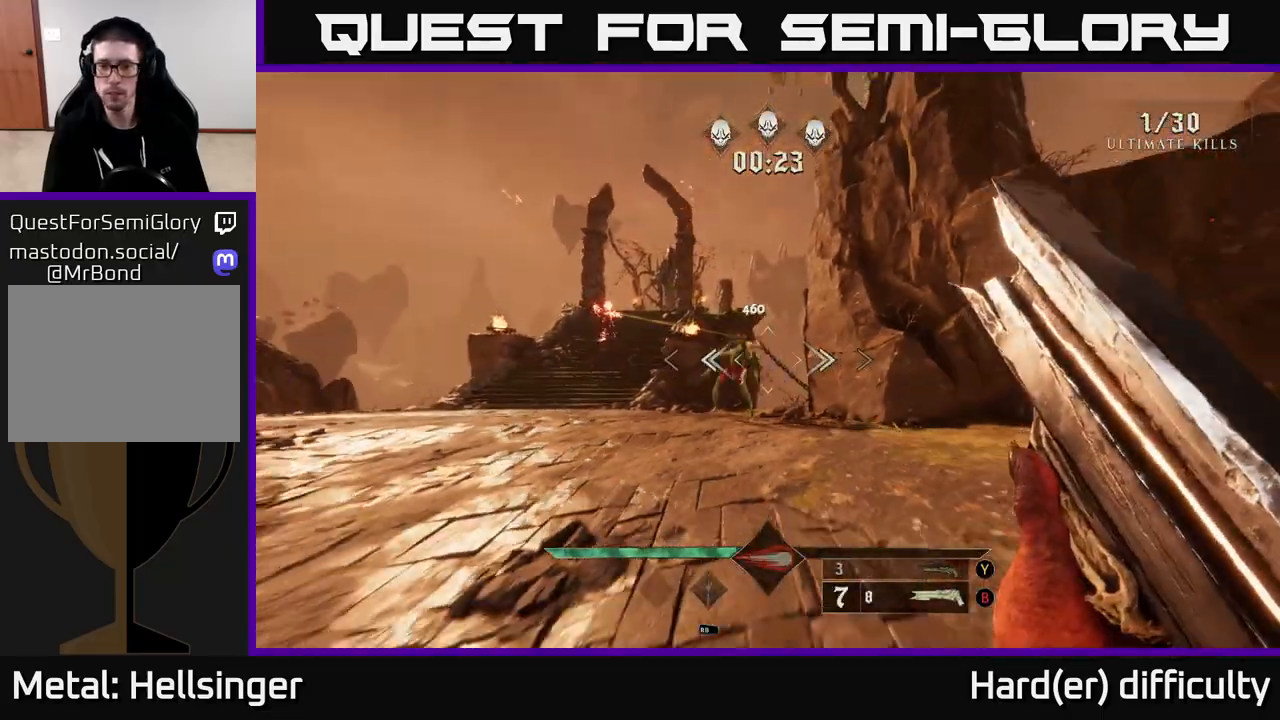
{"buttons": [], "left_stick": "down-left", "right_stick": "down-left", "events": [[117, "right_stick", "center"], [383, "left_stick", "down-left"], [500, "right_stick", "down-left"]]}
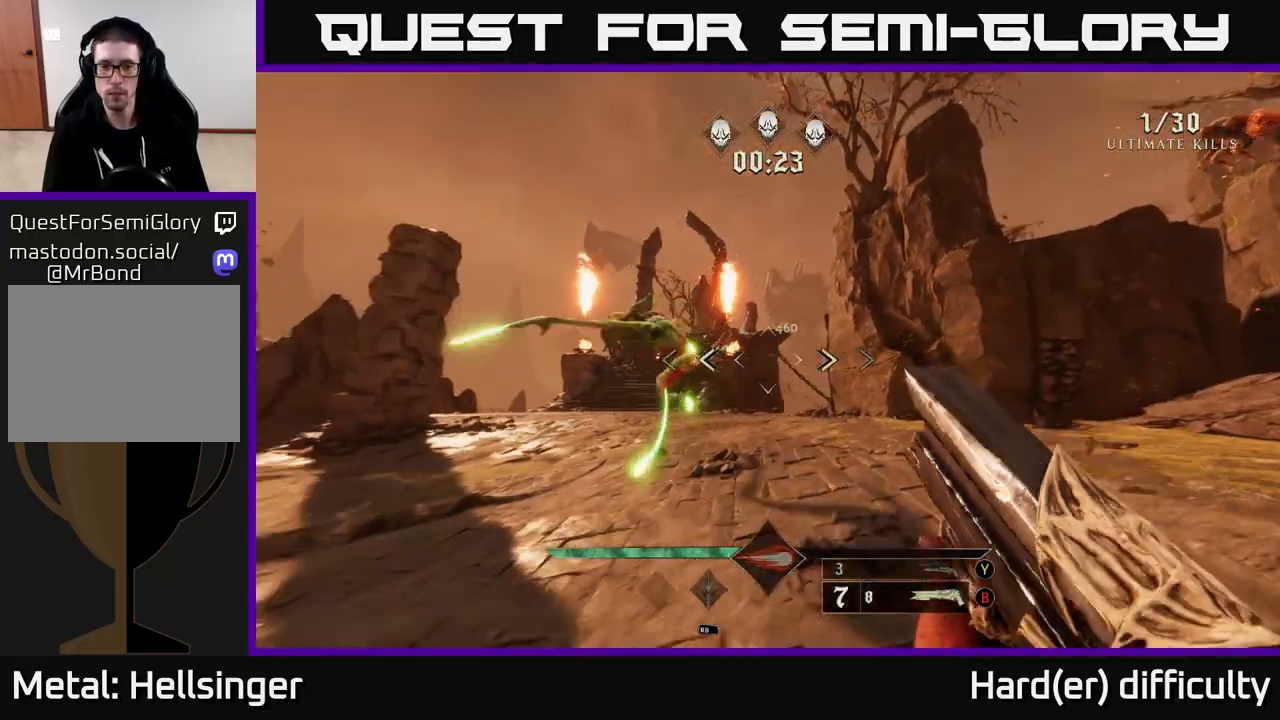
{"buttons": [], "left_stick": "down", "right_stick": "center", "events": [[100, "R2", "down"], [117, "L2", "down"], [117, "right_stick", "center"], [167, "R2", "up"], [283, "L2", "up"], [333, "right_stick", "right"], [350, "left_stick", "down"], [467, "right_stick", "center"]]}